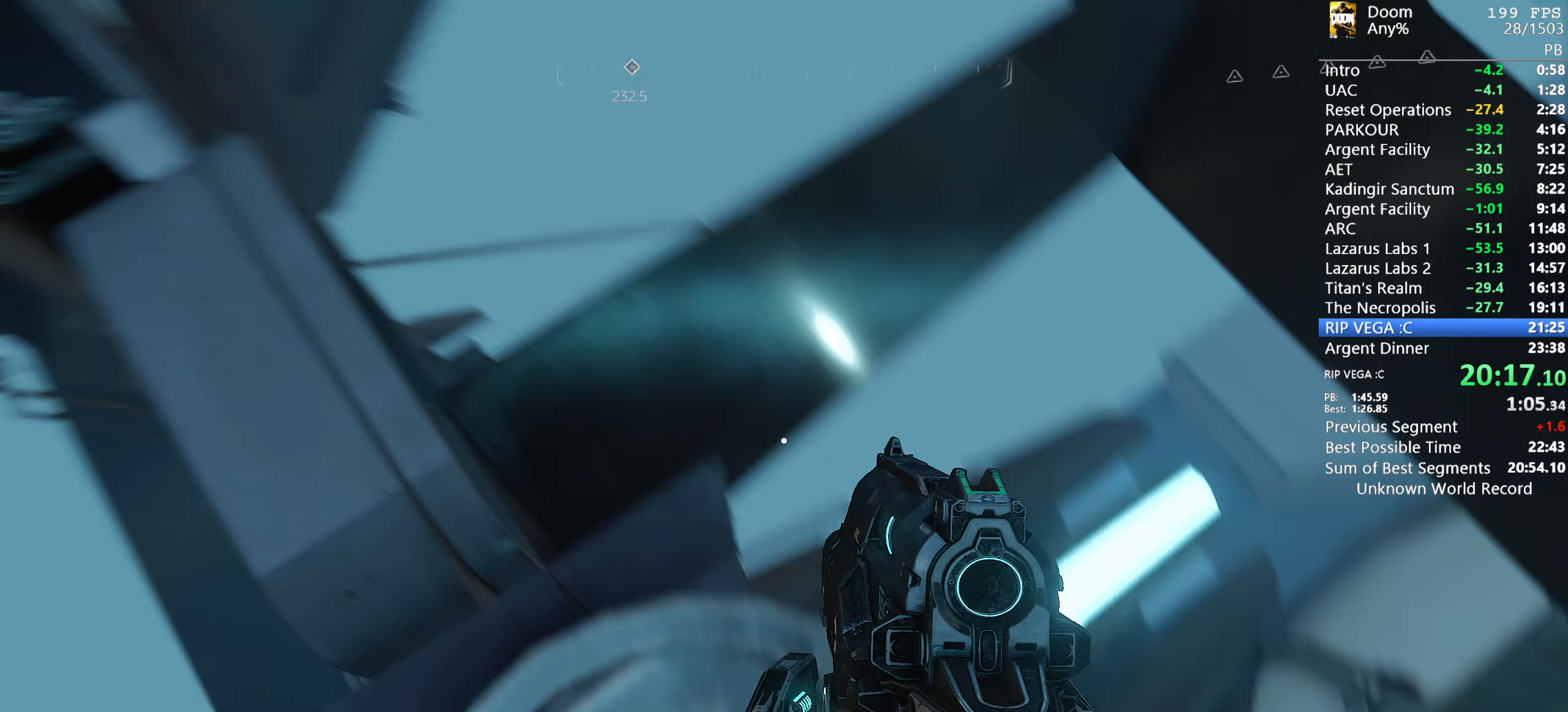
Gameplay with keyboard and mouse; each line is a JSON object with the keys and mouse buttons held at the frame after it (dt_ms = milliseconds from this image to that frame). "events" lists presses ("down") and releases ("up") of "1", "2", "3", "4", "5", "6", "a", "alt", "c", "ctrl", "d", "down", "e", "escape", "f", "g", "left", "q", "r", "return", "right", "s", "shift", "space", "t", "tab", "tilde", "up", "w", "x", "y", "mouse_left", "mouse_wheel", "mouse_right", "mouse_mb4" and "mouse_mb5" between this image and that frame as [ms after this image, input, new state], when the widget could be followed in between. "mouse_left", "mouse_wheel", "mouse_right", "mouse_mb4", "mouse_mb5" = the "left", "wheel", "right", "mb4", "mb5" buttons of the "mouse" list. No other keys are recorded. "wheel" means that the mouse wheel is clicked or scrolled. Mouse movement is not recorded.
{"dt_ms": 200, "keys": ["d", "shift"], "mouse": ["right"], "events": [[83, "s", "up"], [117, "d", "down"]]}
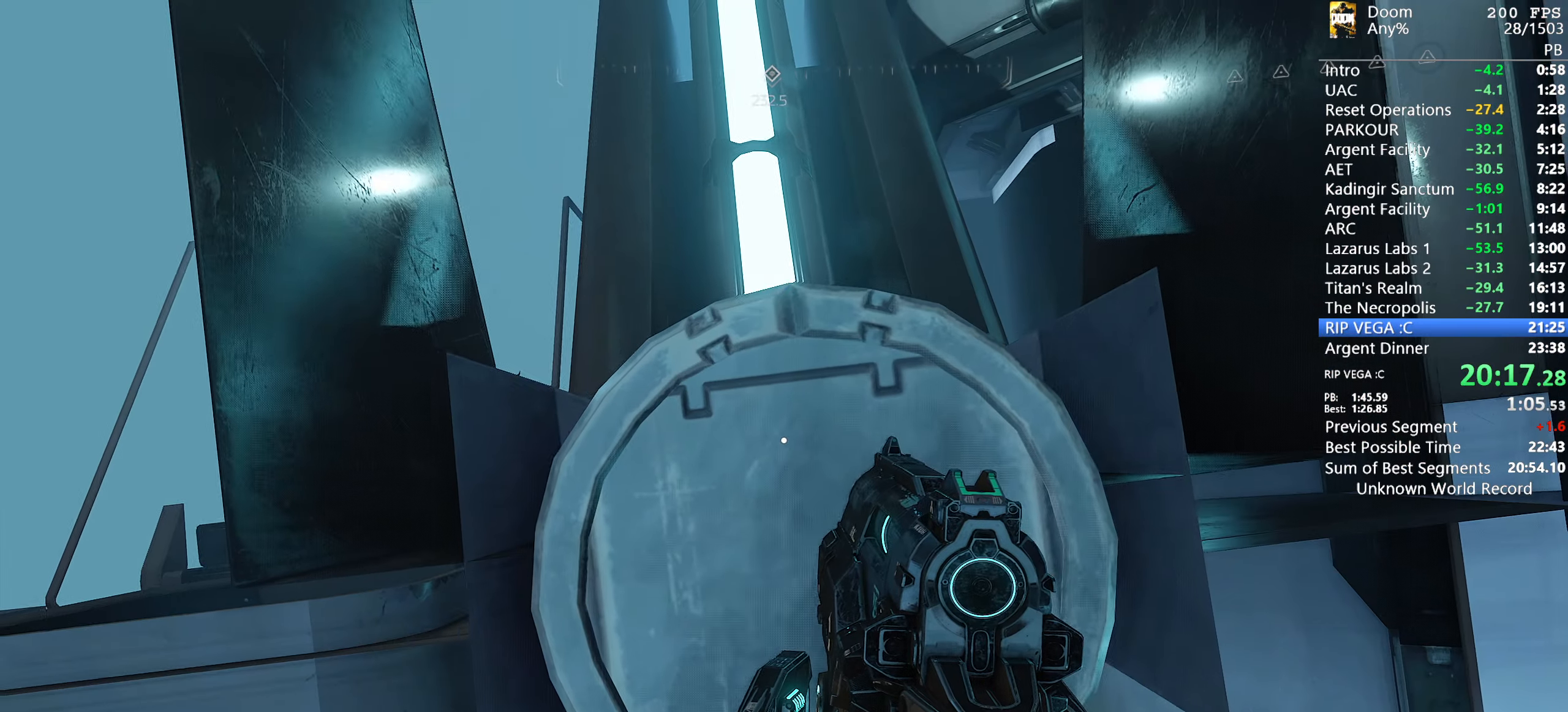
{"dt_ms": 500, "keys": ["d", "shift"], "mouse": ["right"], "events": [[167, "w", "down"], [300, "w", "up"]]}
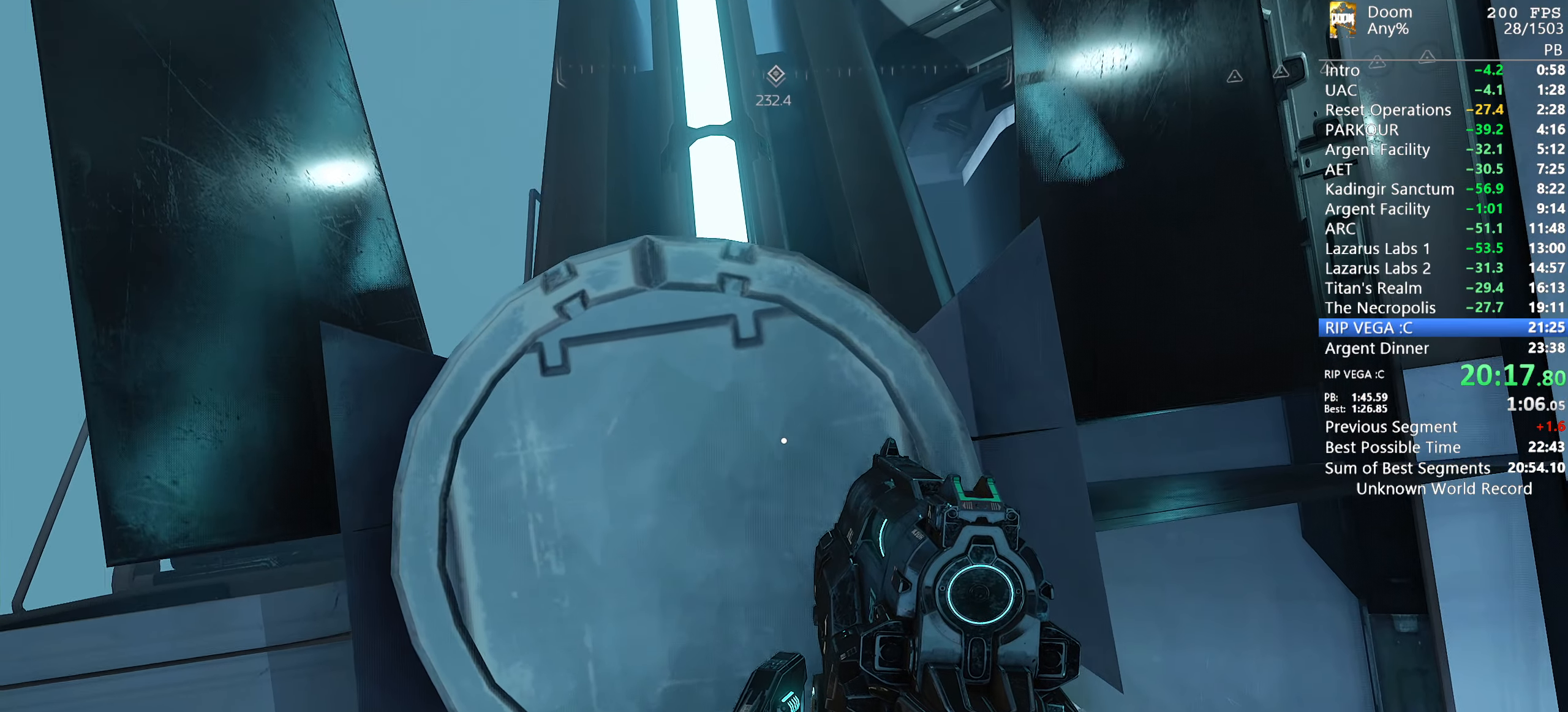
{"dt_ms": 500, "keys": ["d", "shift"], "mouse": ["right"], "events": [[83, "w", "down"], [367, "w", "up"]]}
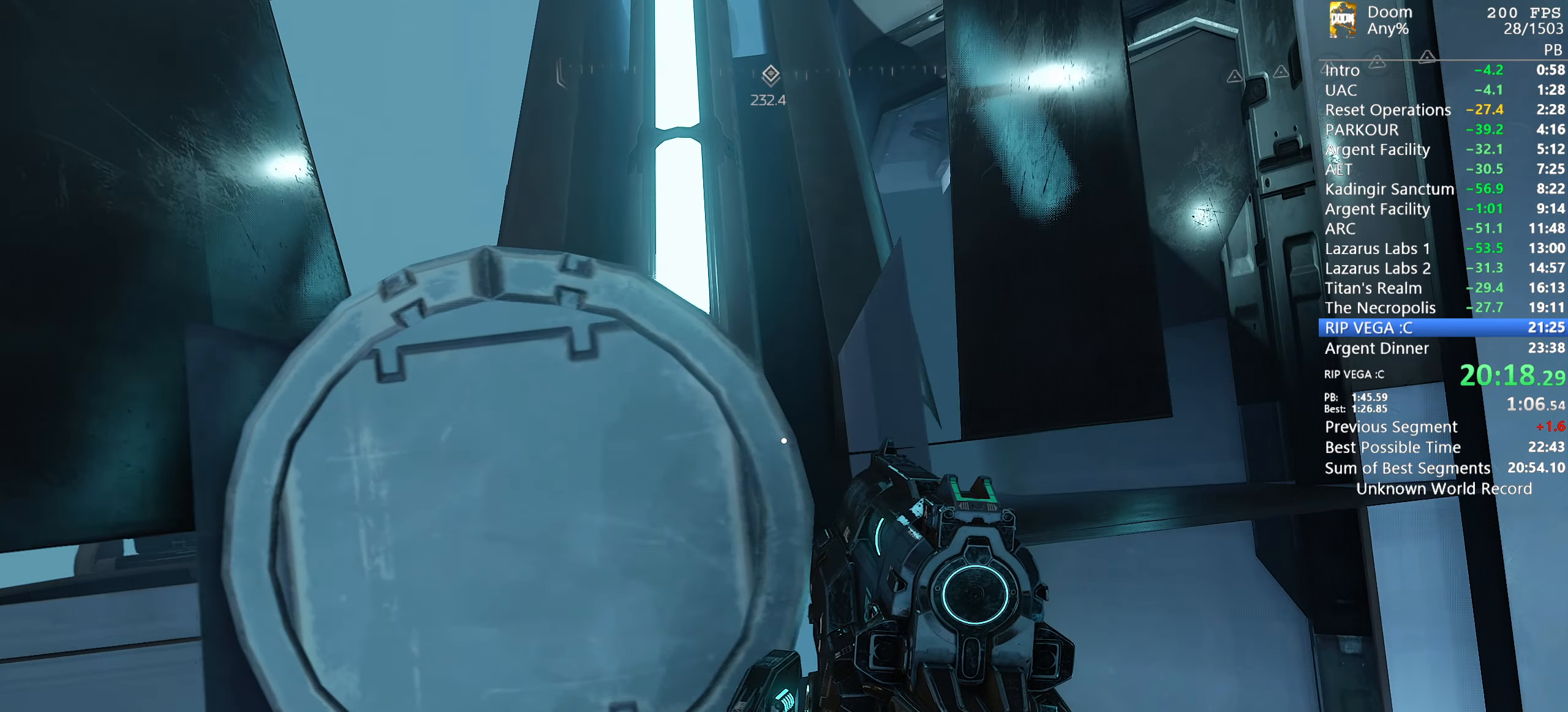
{"dt_ms": 500, "keys": ["shift", "w"], "mouse": ["right"], "events": [[83, "w", "down"], [233, "d", "up"], [233, "w", "up"], [483, "w", "down"]]}
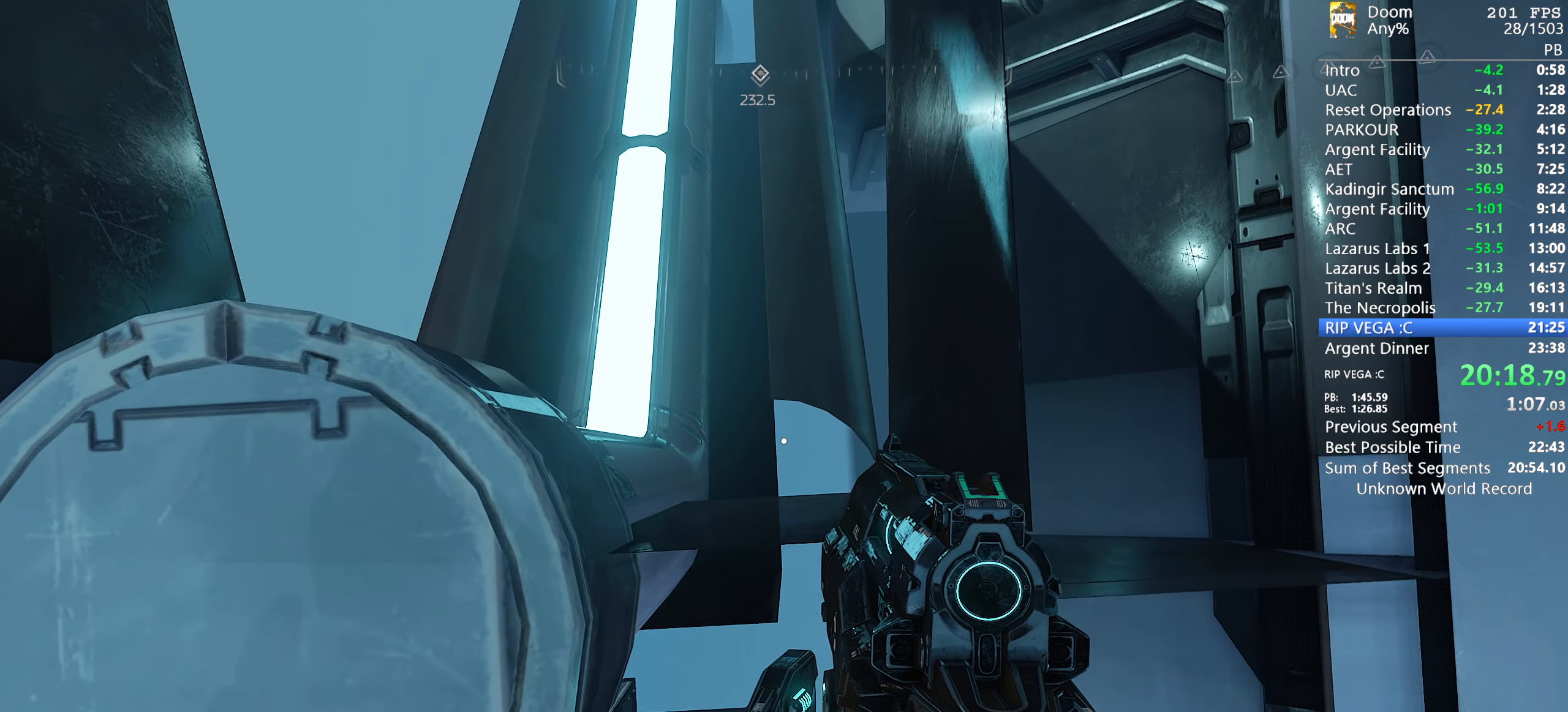
{"dt_ms": 500, "keys": ["shift", "w"], "mouse": ["right"], "events": [[17, "a", "down"], [117, "a", "up"], [167, "w", "up"], [483, "w", "down"]]}
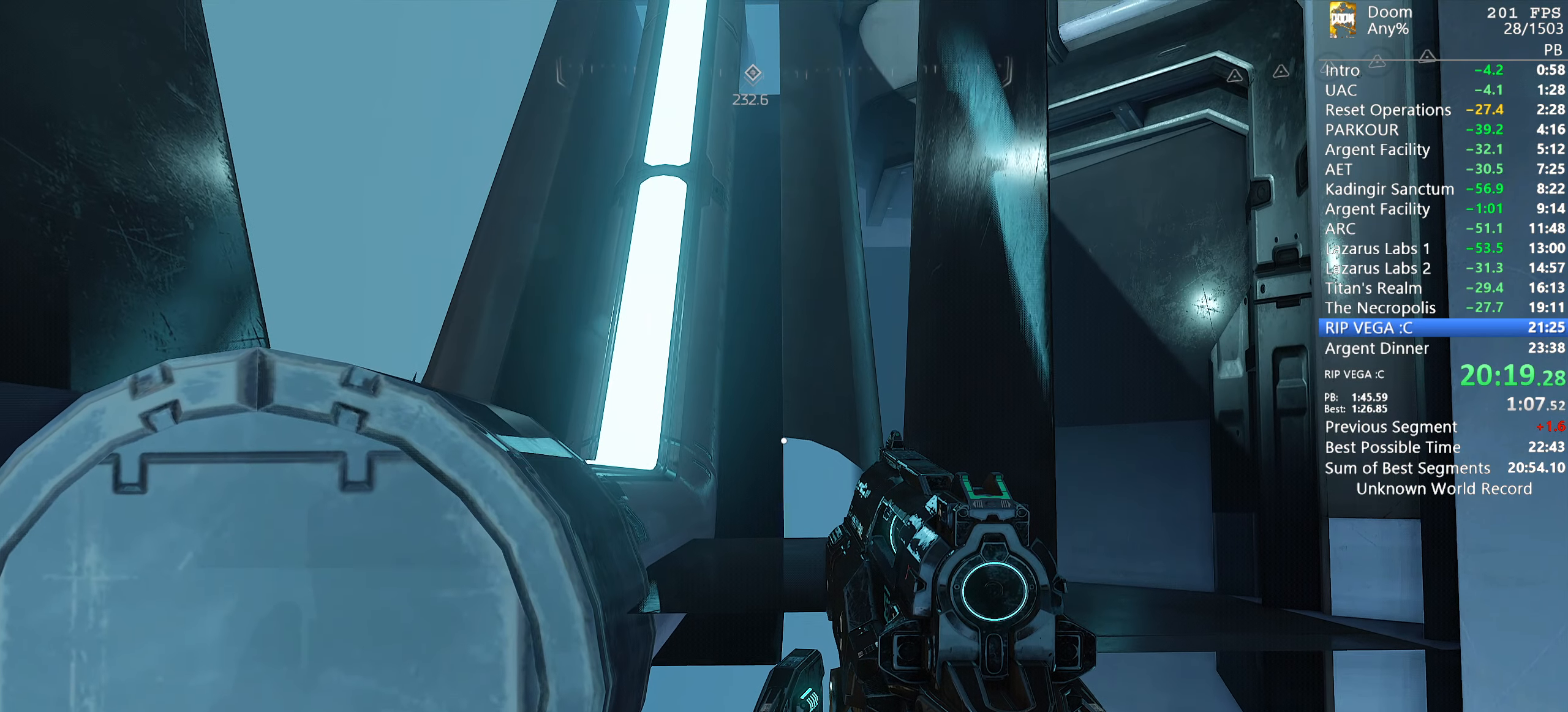
{"dt_ms": 500, "keys": ["shift"], "mouse": ["right"], "events": [[33, "w", "up"], [317, "w", "down"], [467, "w", "up"]]}
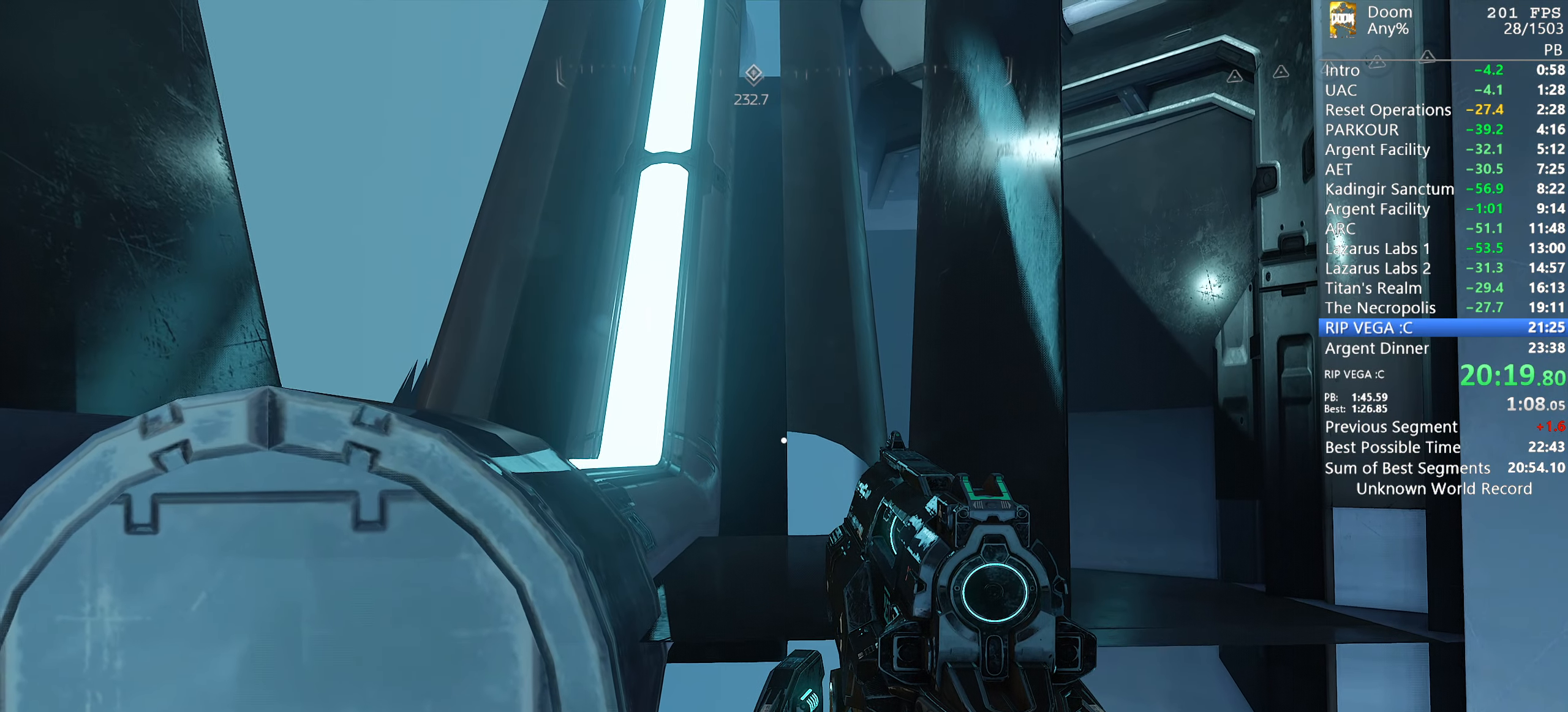
{"dt_ms": 500, "keys": ["d", "shift", "w"], "mouse": ["right"], "events": [[283, "d", "down"], [333, "d", "up"], [467, "d", "down"], [467, "w", "down"]]}
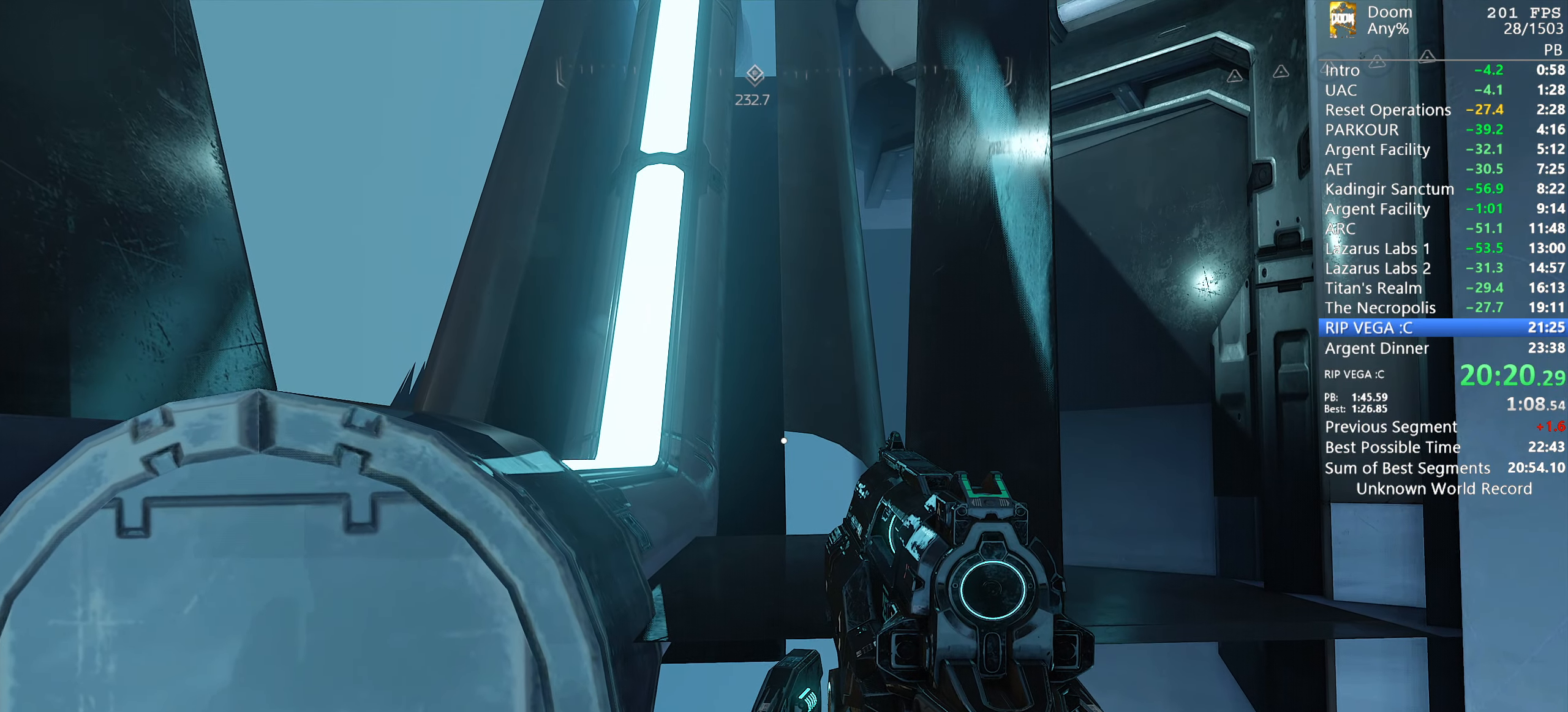
{"dt_ms": 500, "keys": ["shift"], "mouse": ["right"], "events": [[17, "d", "up"], [17, "w", "up"], [67, "w", "down"], [150, "w", "up"], [250, "d", "down"], [250, "w", "down"], [300, "d", "up"], [350, "w", "up"]]}
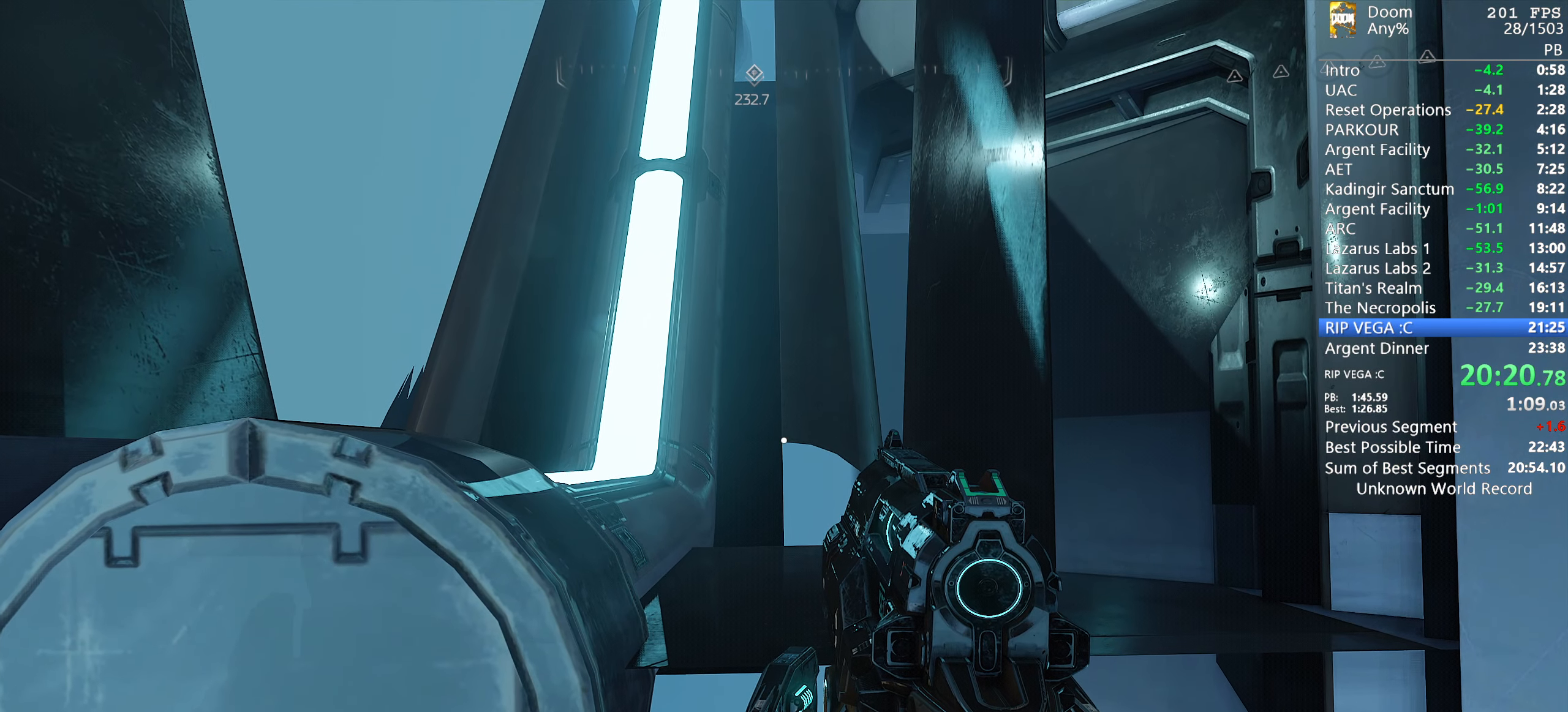
{"dt_ms": 500, "keys": ["shift"], "mouse": ["right"], "events": [[267, "s", "down"], [317, "s", "up"]]}
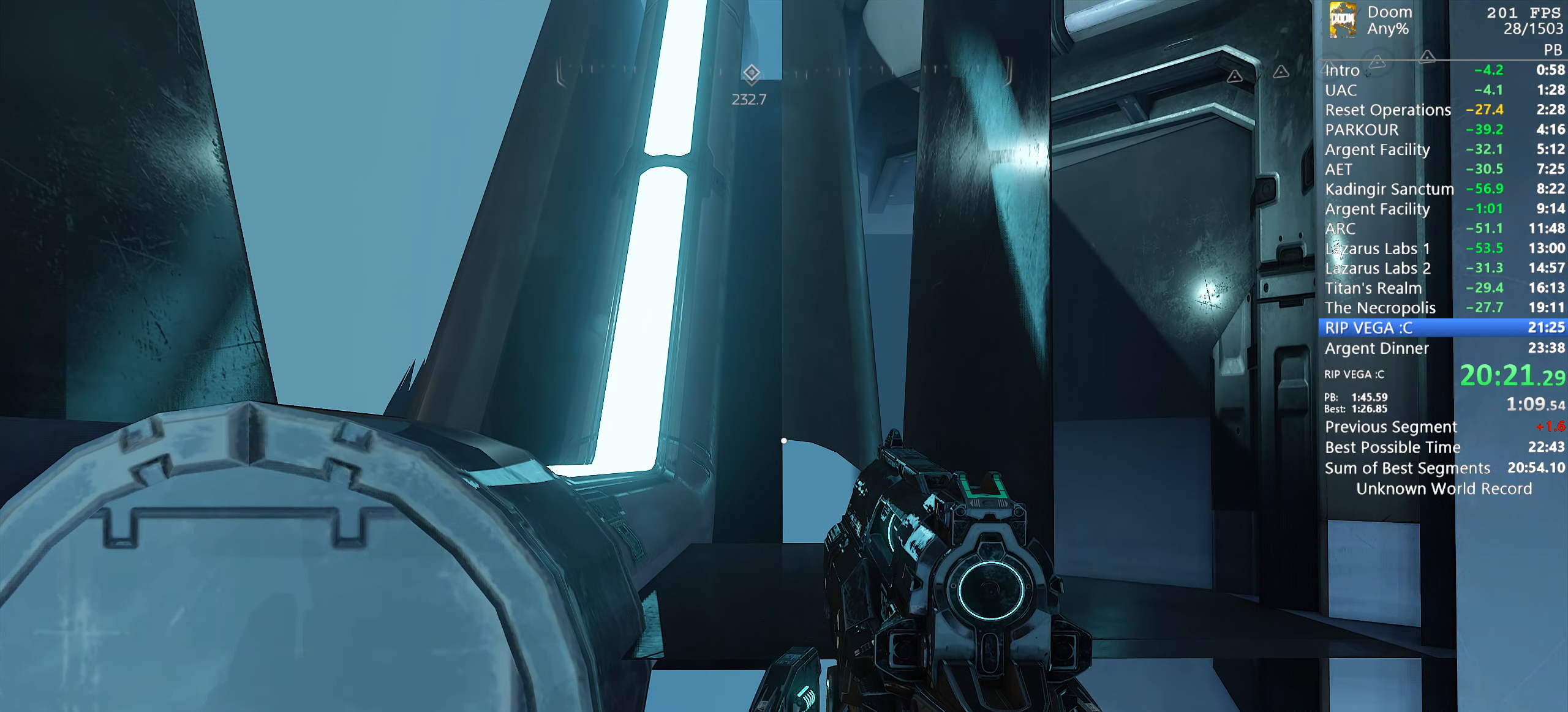
{"dt_ms": 500, "keys": ["d", "shift"], "mouse": ["right"], "events": [[150, "a", "down"], [200, "a", "up"], [467, "d", "down"]]}